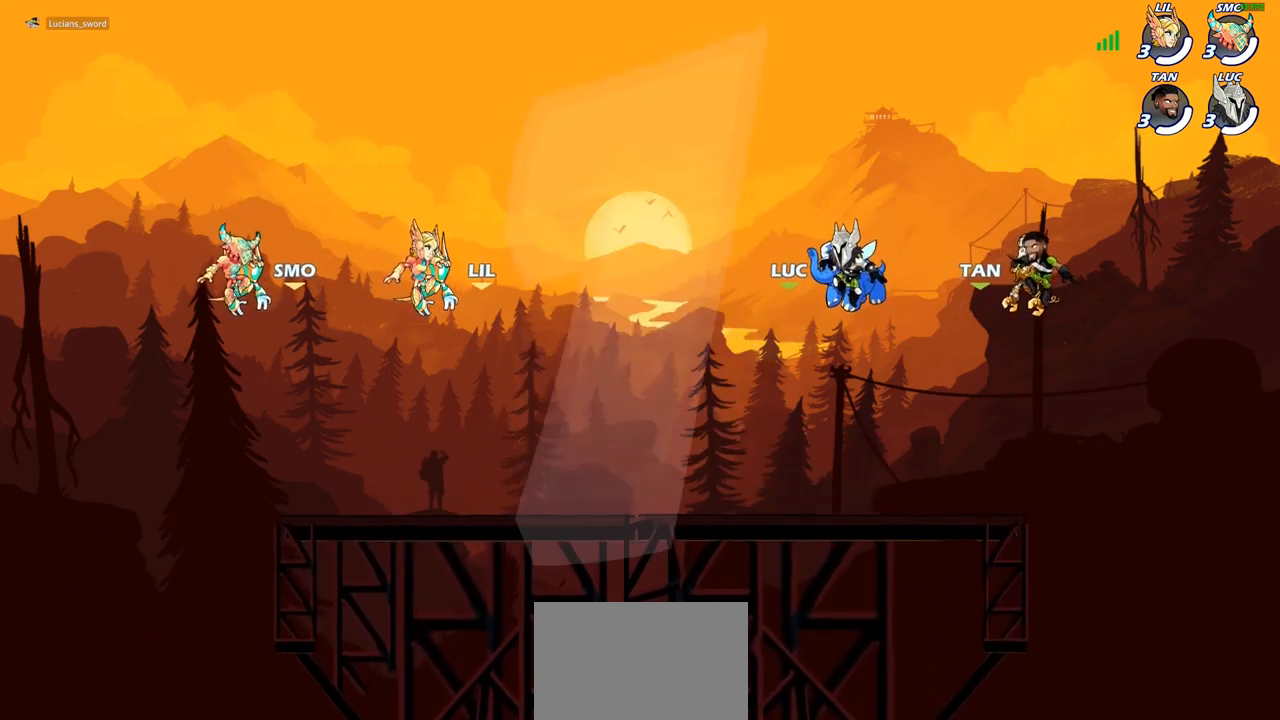
Gameplay with a controller (PlayStation layout); each line is a JSON object with the inputs held at the frame after it. "events" lists button and stick changes between this image and that frame as [ms after this image, input, new state], when the widget could be followed in between.
{"buttons": ["SELECT"], "left_stick": "center", "right_stick": "center", "events": [[433, "SELECT", "down"]]}
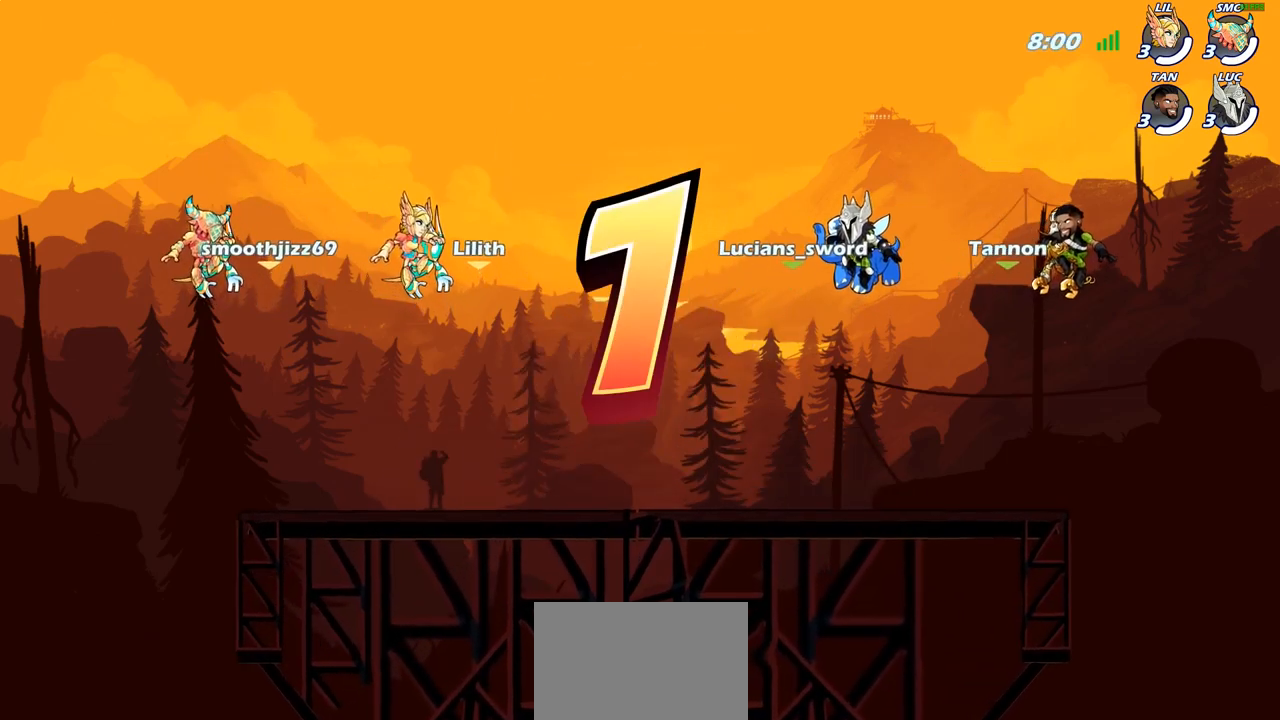
{"buttons": ["SELECT"], "left_stick": "center", "right_stick": "center", "events": []}
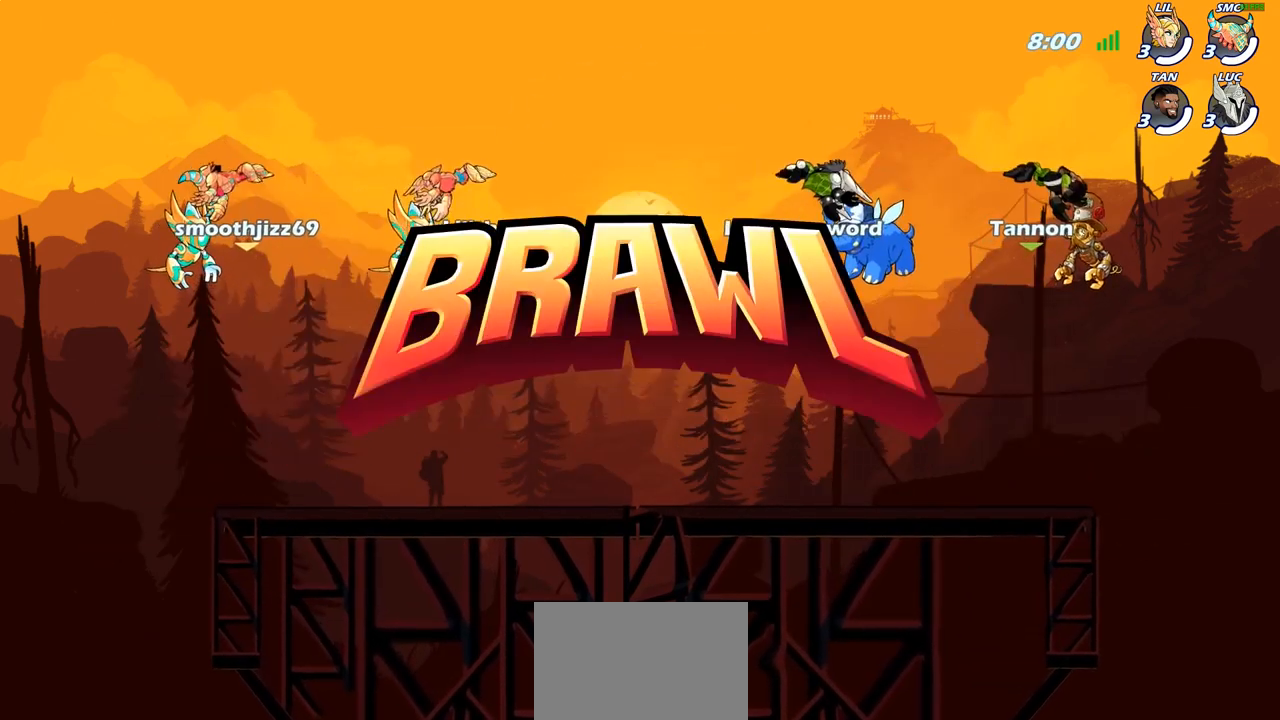
{"buttons": ["SELECT"], "left_stick": "center", "right_stick": "center", "events": []}
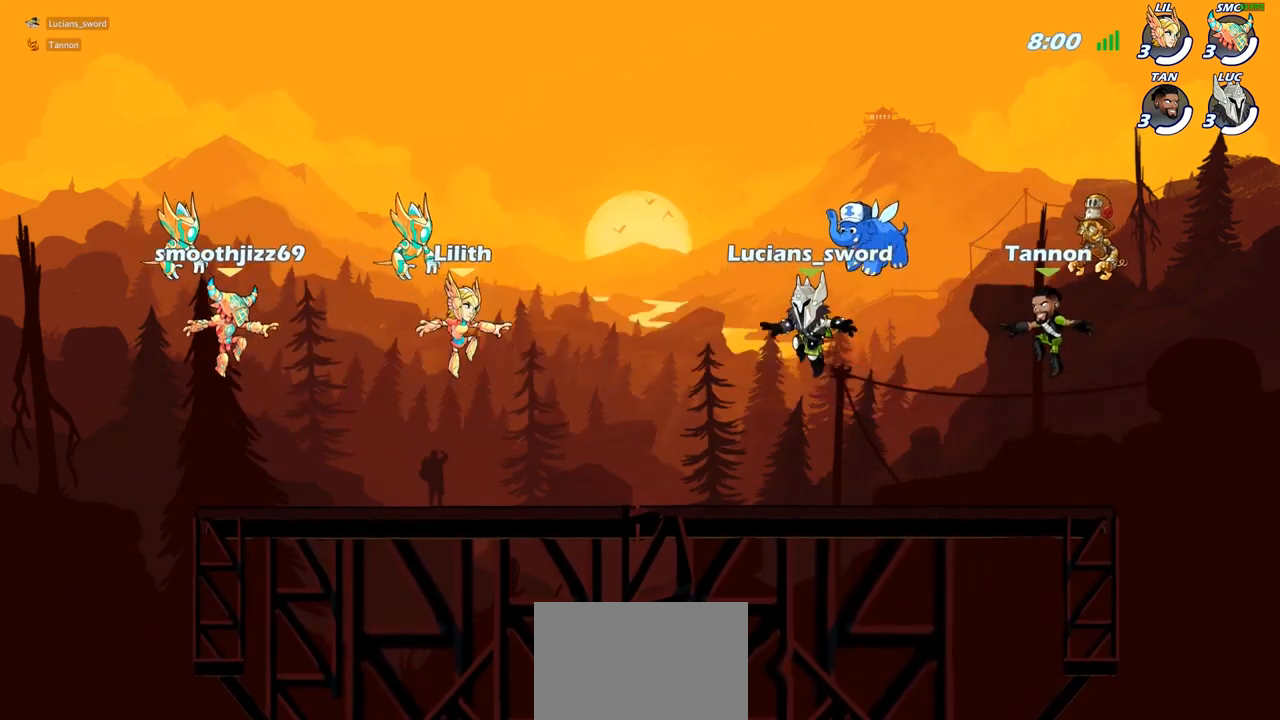
{"buttons": ["SELECT"], "left_stick": "center", "right_stick": "down-left", "events": [[267, "right_stick", "down-left"], [400, "right_stick", "center"], [467, "right_stick", "down-left"]]}
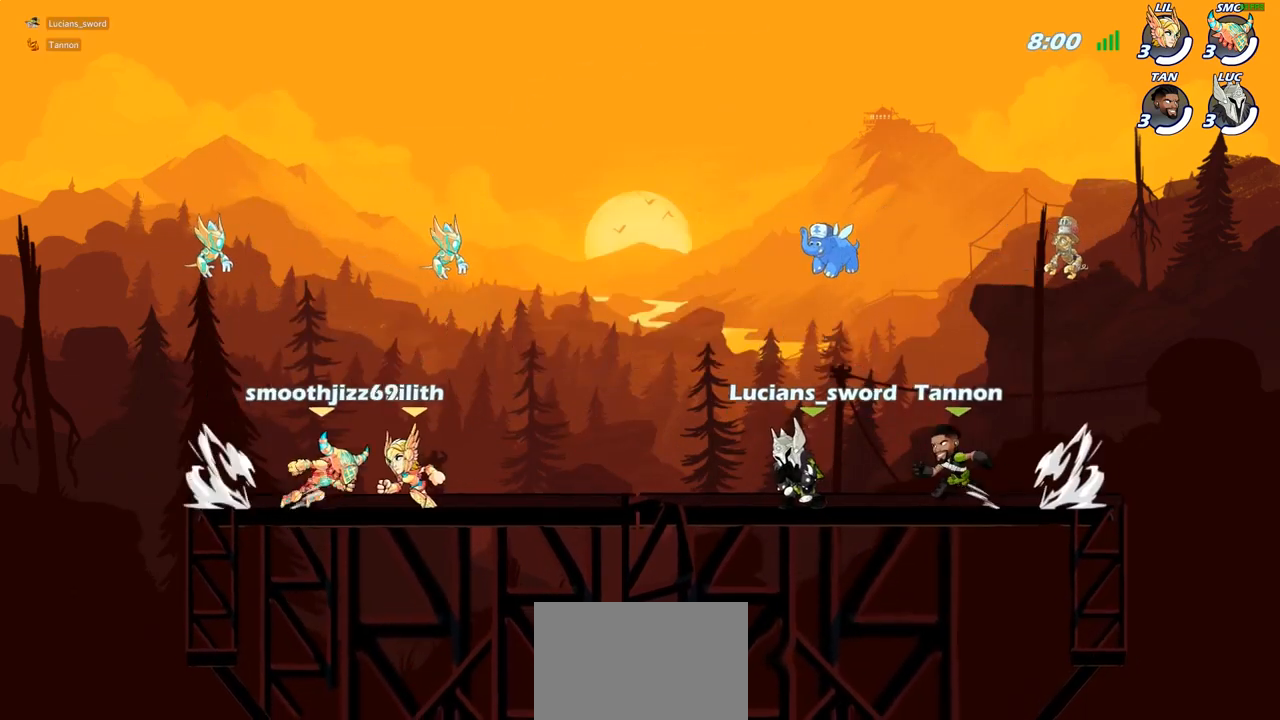
{"buttons": [], "left_stick": "center", "right_stick": "center", "events": [[67, "right_stick", "center"], [400, "SELECT", "up"]]}
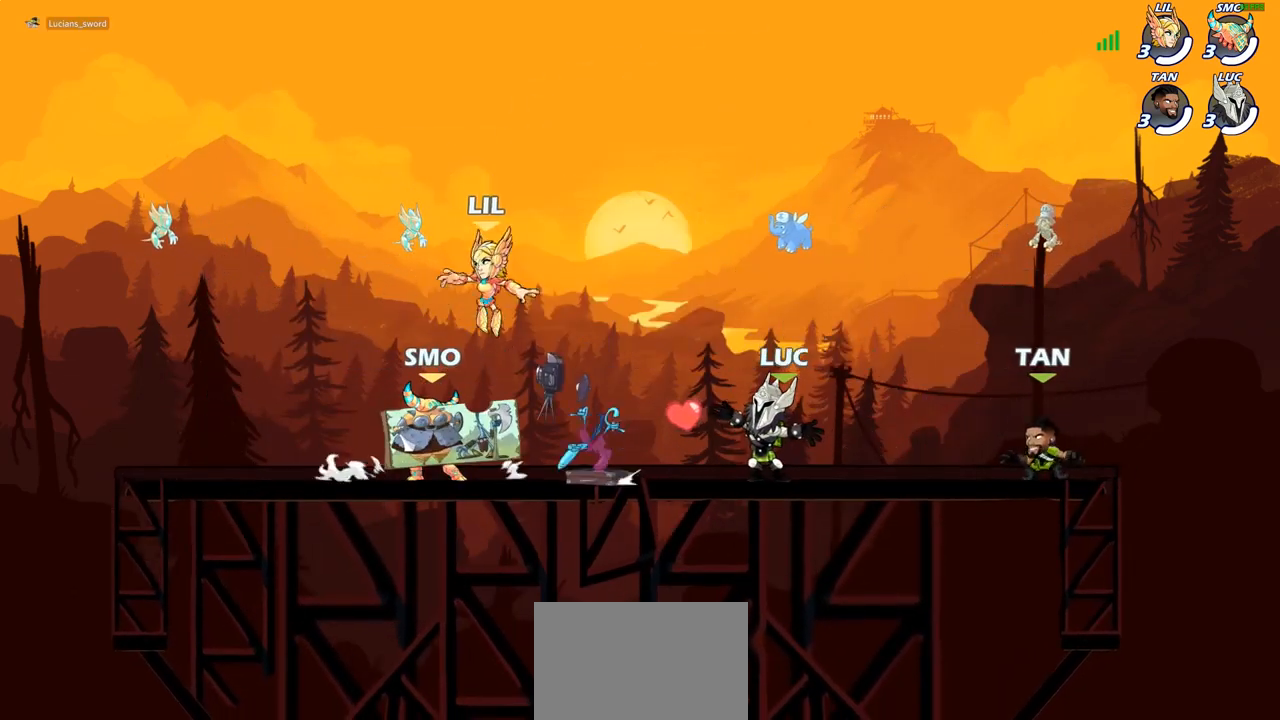
{"buttons": [], "left_stick": "center", "right_stick": "center", "events": []}
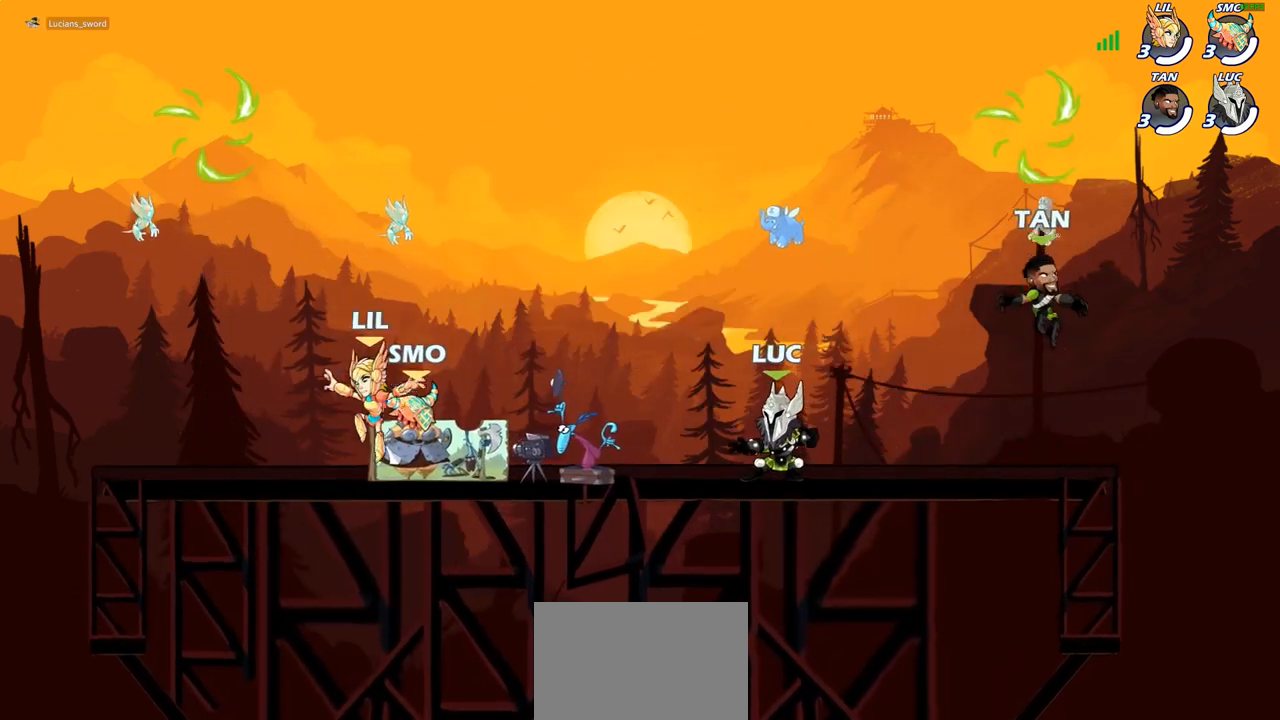
{"buttons": [], "left_stick": "center", "right_stick": "right", "events": [[33, "left_stick", "left"], [83, "R1", "down"], [83, "R2", "down"], [117, "CROSS", "down"], [167, "left_stick", "down-left"], [183, "CROSS", "up"], [217, "R1", "up"], [217, "R2", "up"], [467, "left_stick", "center"], [500, "right_stick", "right"]]}
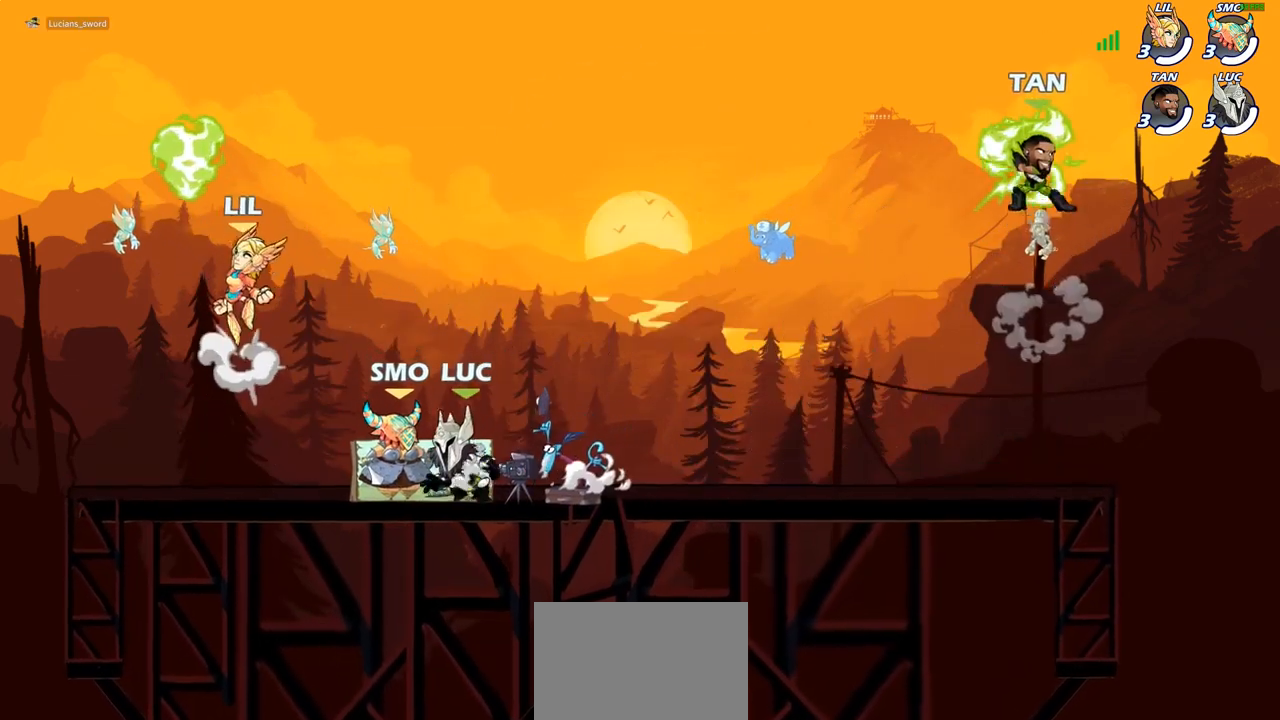
{"buttons": [], "left_stick": "center", "right_stick": "right", "events": []}
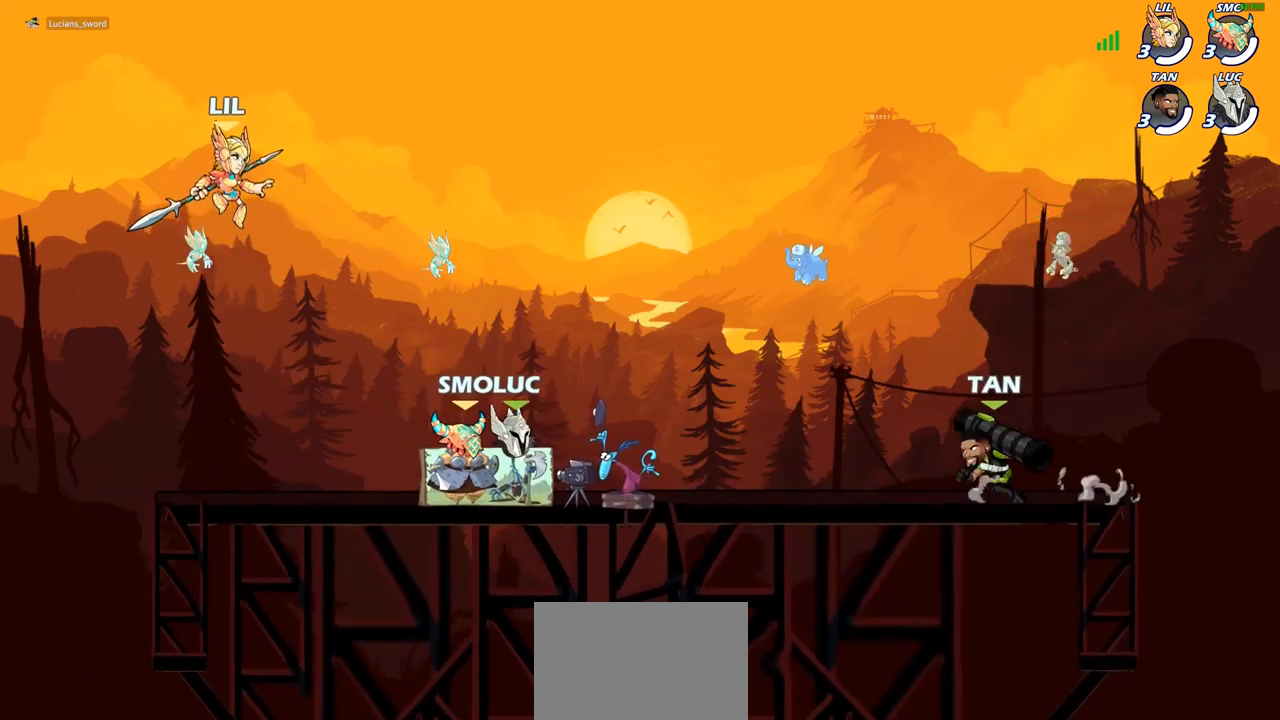
{"buttons": [], "left_stick": "center", "right_stick": "right", "events": []}
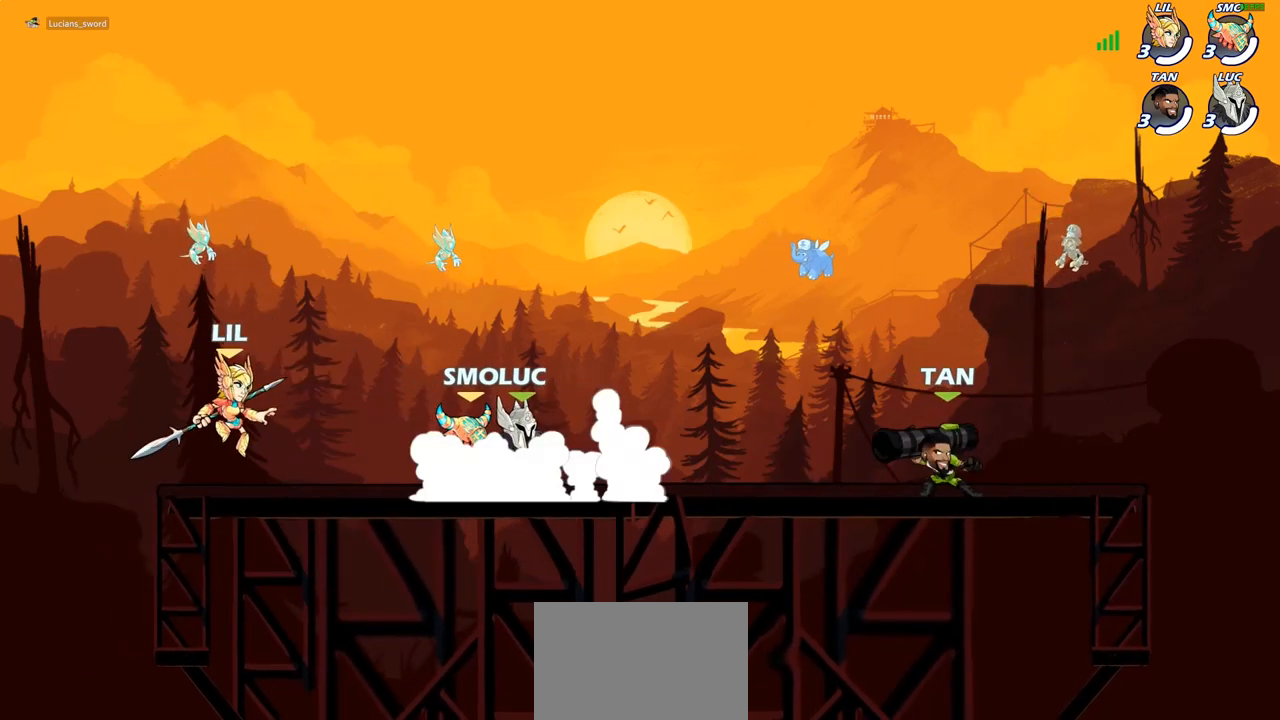
{"buttons": [], "left_stick": "right", "right_stick": "center", "events": [[250, "right_stick", "center"], [450, "left_stick", "right"]]}
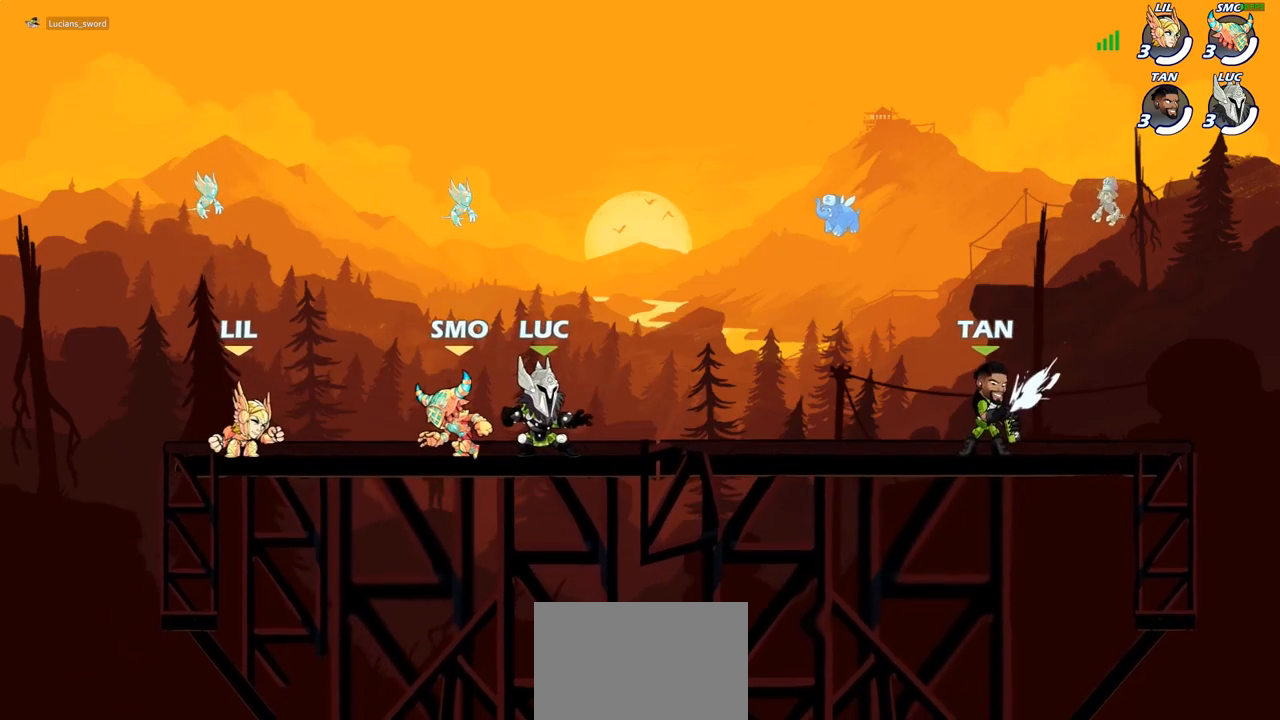
{"buttons": [], "left_stick": "down-left", "right_stick": "center", "events": [[233, "R1", "down"], [233, "R2", "down"], [267, "CROSS", "down"], [367, "CROSS", "up"], [400, "R1", "up"], [400, "R2", "up"], [400, "left_stick", "down"], [450, "left_stick", "down-left"]]}
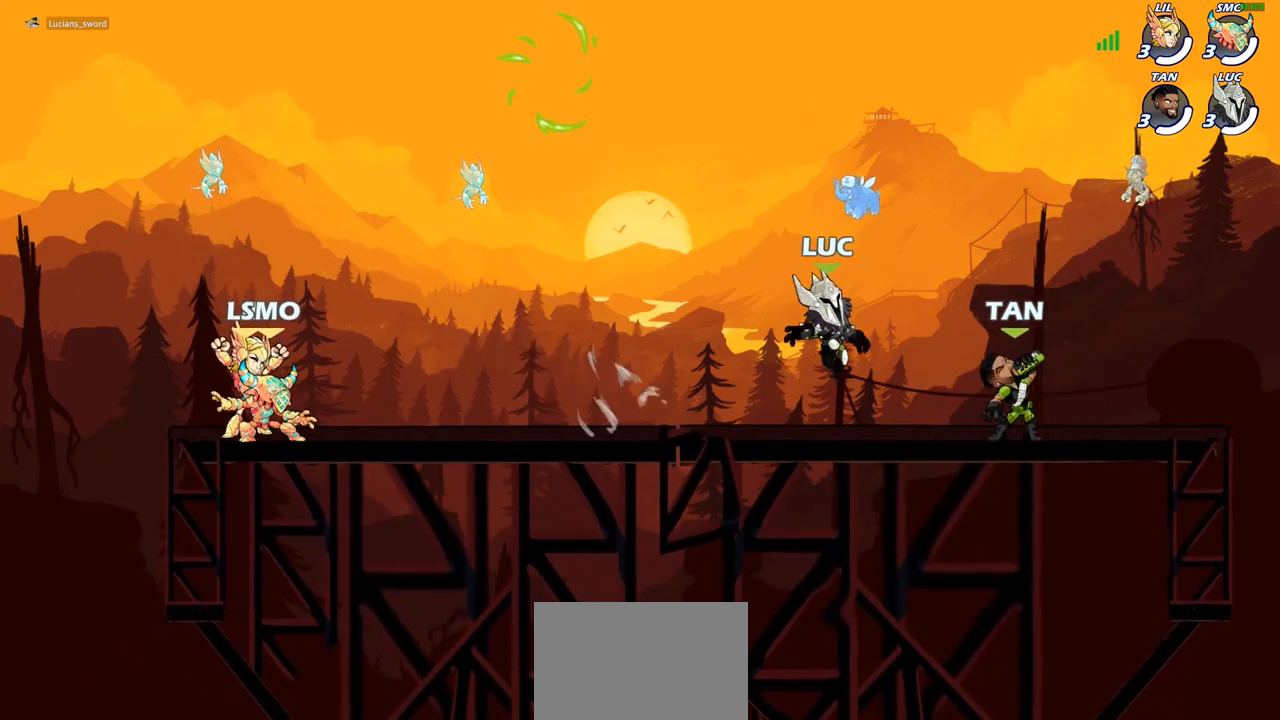
{"buttons": [], "left_stick": "down-left", "right_stick": "center", "events": [[83, "left_stick", "left"], [200, "R1", "down"], [200, "R2", "down"], [250, "CROSS", "down"], [250, "R1", "up"], [333, "left_stick", "down-left"], [350, "CROSS", "up"], [350, "R2", "up"]]}
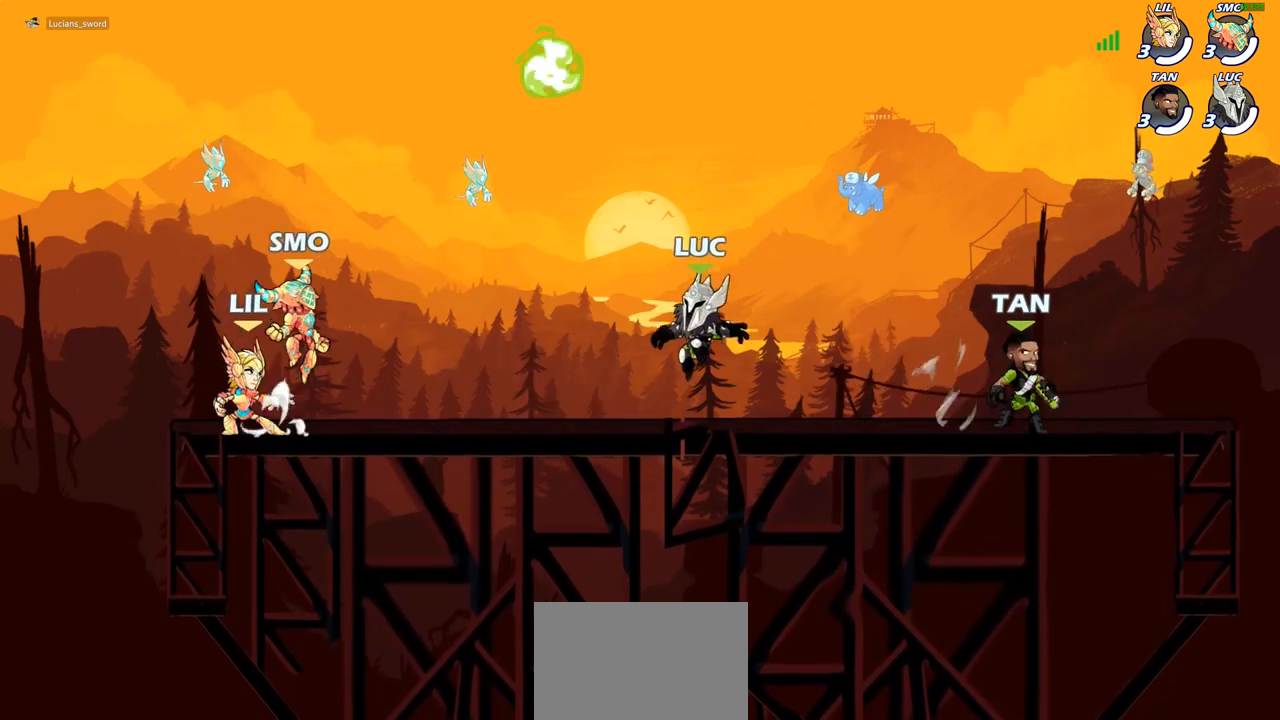
{"buttons": [], "left_stick": "right", "right_stick": "center", "events": [[100, "CROSS", "down"], [150, "left_stick", "up-left"], [183, "CROSS", "up"], [233, "left_stick", "up-right"], [267, "CROSS", "down"], [367, "R1", "down"], [383, "CROSS", "up"], [467, "R1", "up"], [467, "left_stick", "right"]]}
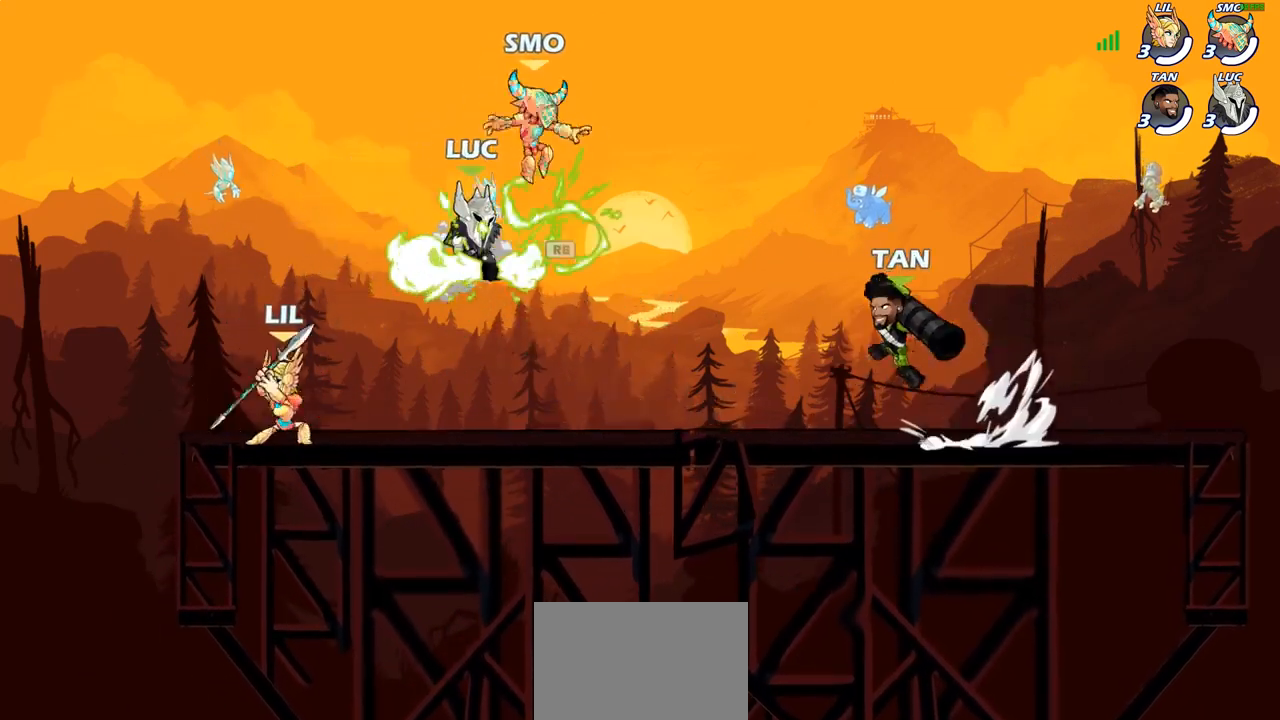
{"buttons": [], "left_stick": "down-left", "right_stick": "center", "events": [[17, "left_stick", "down-right"], [83, "left_stick", "down-left"], [217, "CROSS", "down"], [217, "left_stick", "up-left"], [333, "CROSS", "up"], [333, "left_stick", "up-right"], [433, "left_stick", "down-left"]]}
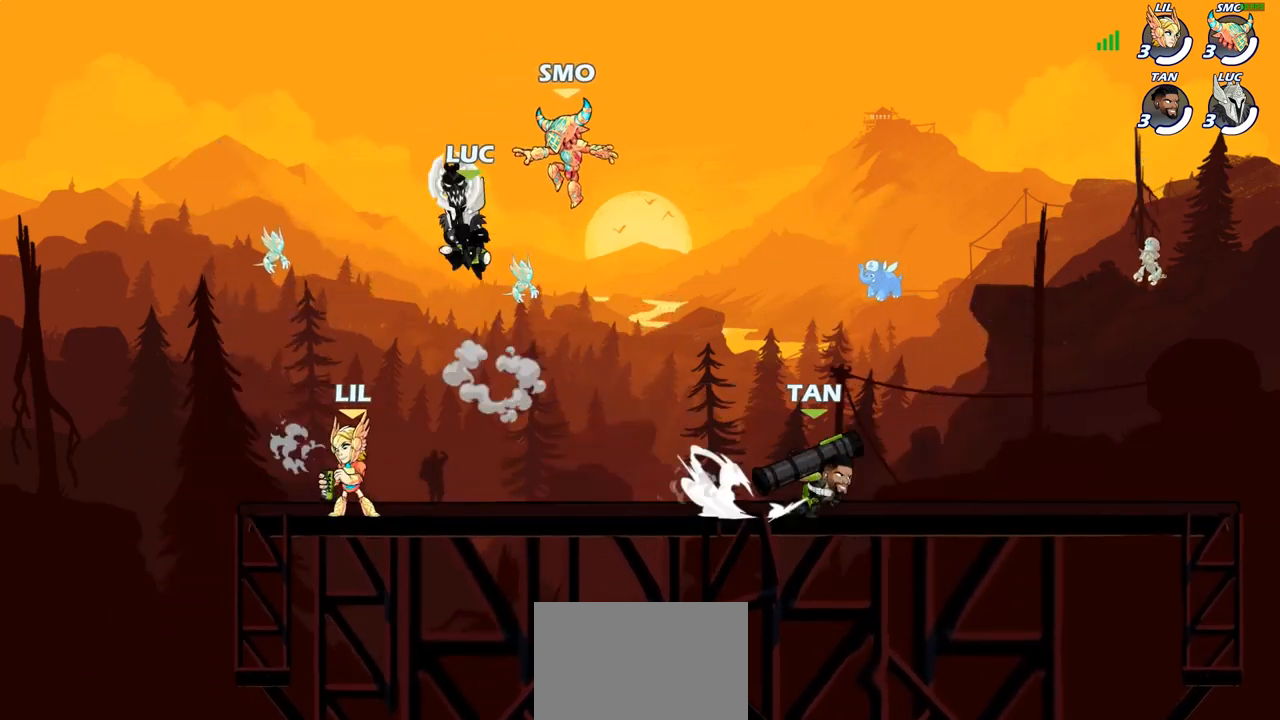
{"buttons": [], "left_stick": "up-left", "right_stick": "center", "events": [[317, "left_stick", "down-right"], [417, "left_stick", "up-left"]]}
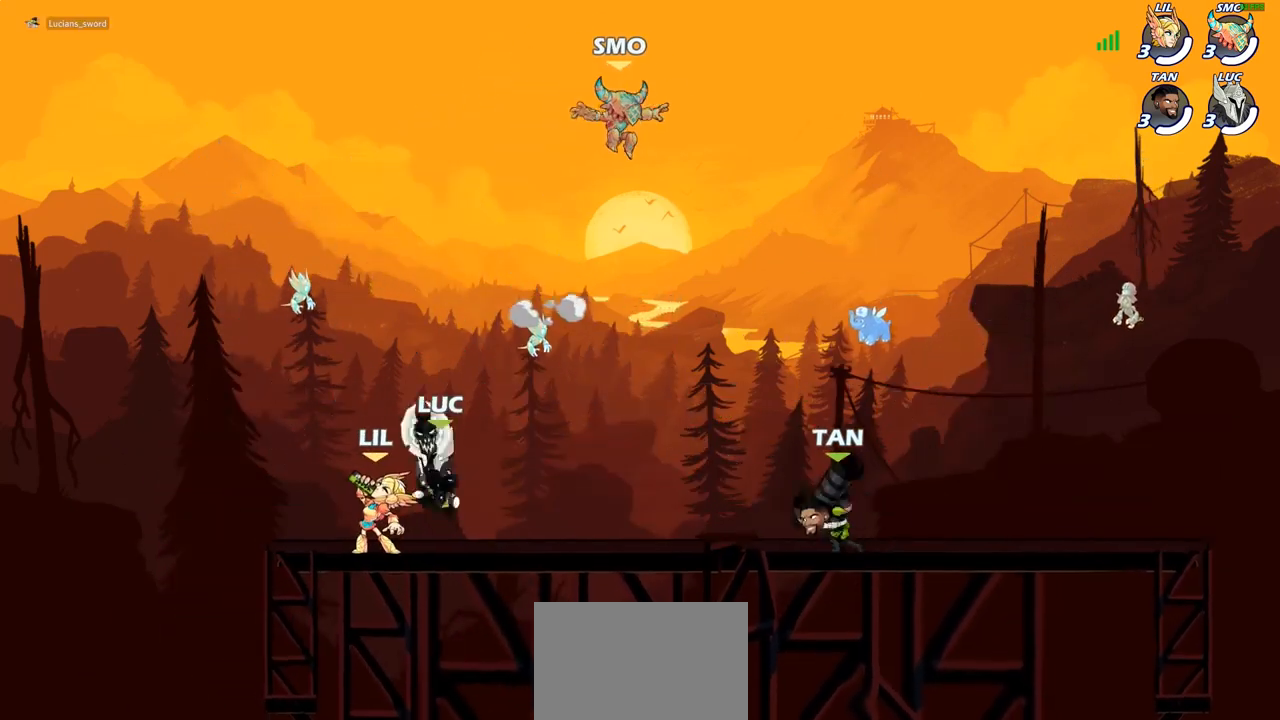
{"buttons": [], "left_stick": "down-right", "right_stick": "center", "events": [[33, "left_stick", "right"], [133, "left_stick", "left"], [233, "left_stick", "up-right"], [267, "CROSS", "down"], [317, "left_stick", "up-left"], [350, "CROSS", "up"], [467, "left_stick", "down-right"]]}
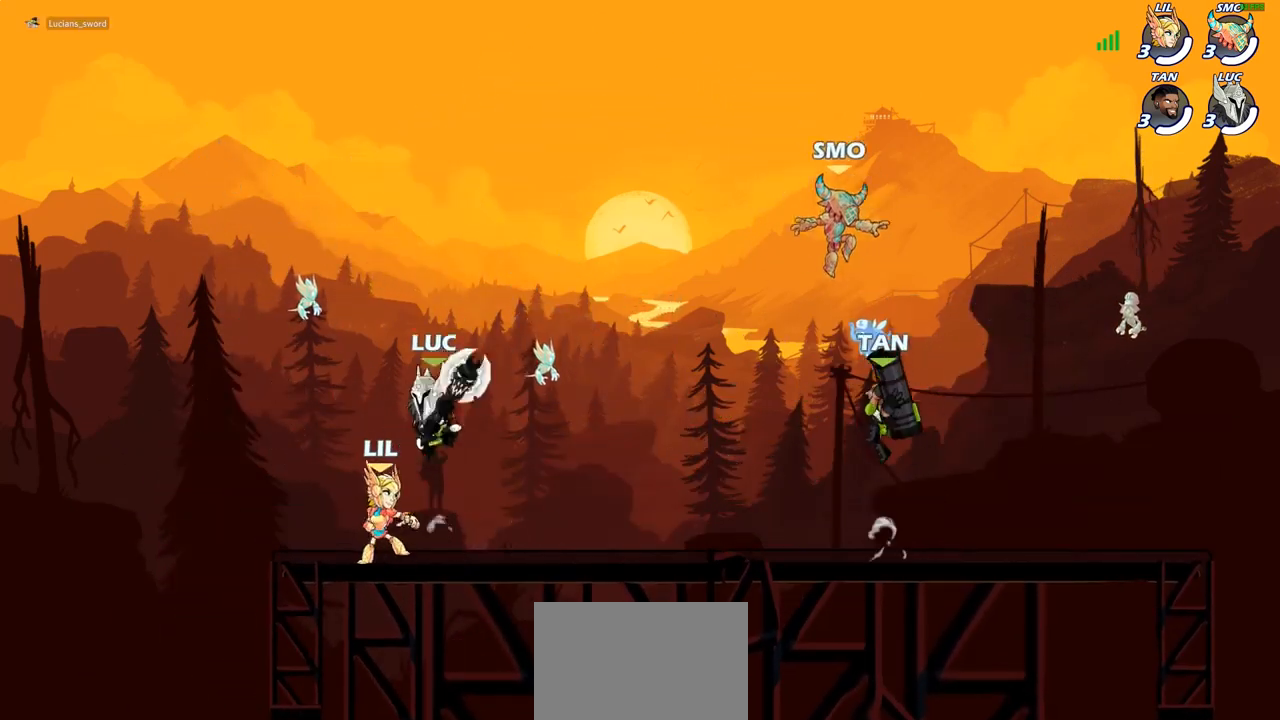
{"buttons": [], "left_stick": "up-left", "right_stick": "center", "events": [[83, "left_stick", "left"], [217, "left_stick", "right"], [300, "left_stick", "left"], [383, "left_stick", "right"], [483, "left_stick", "up-left"]]}
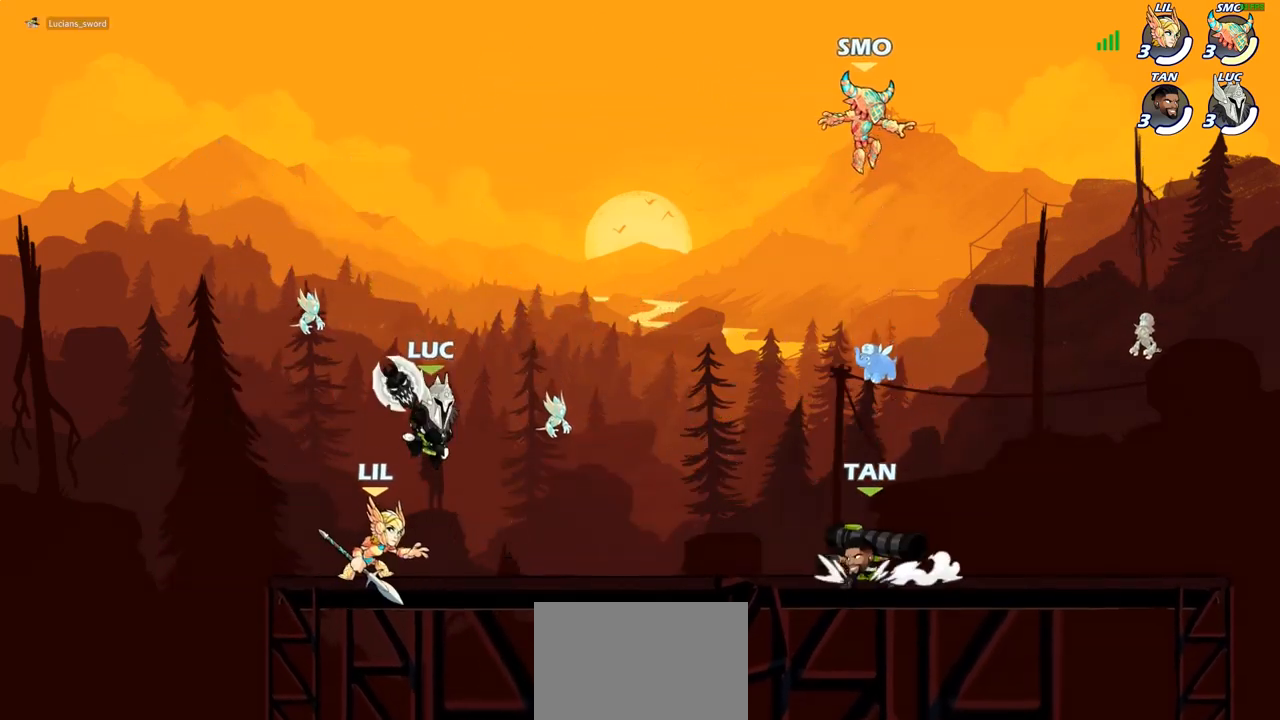
{"buttons": [], "left_stick": "left", "right_stick": "center", "events": [[67, "left_stick", "right"], [167, "left_stick", "left"], [300, "left_stick", "right"], [400, "left_stick", "left"]]}
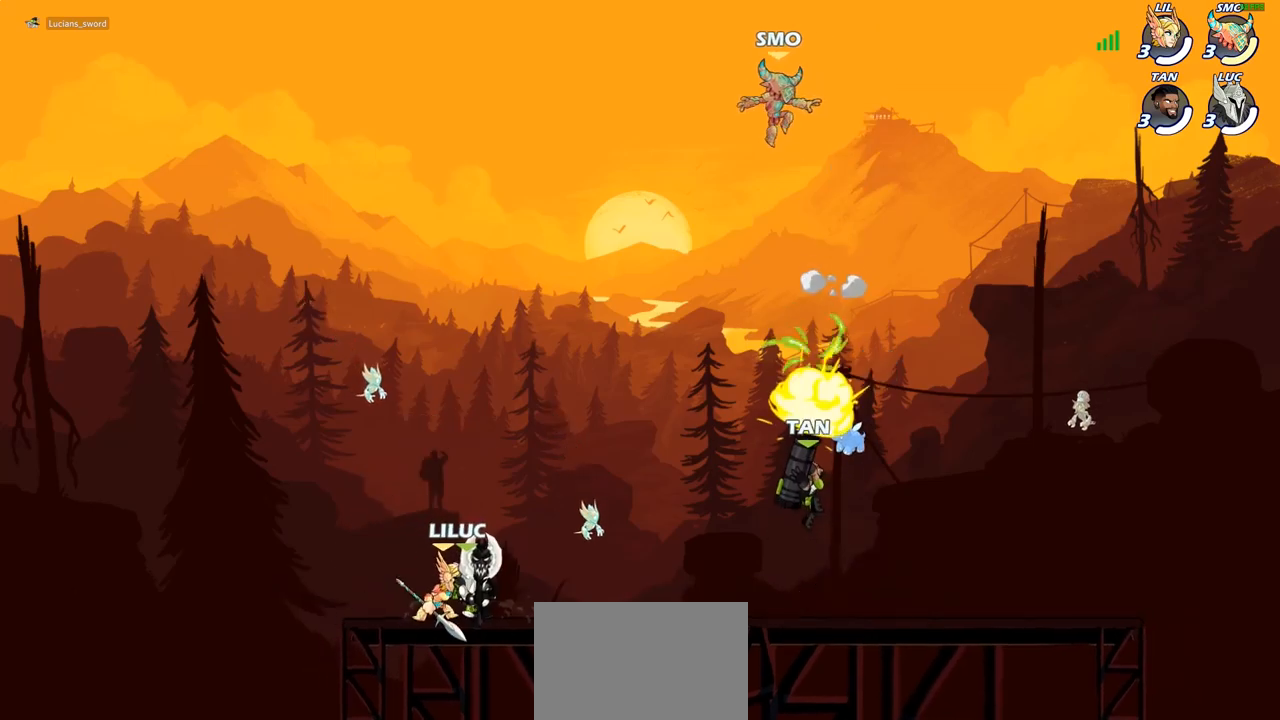
{"buttons": [], "left_stick": "left", "right_stick": "center", "events": [[33, "left_stick", "down-right"], [133, "left_stick", "left"], [250, "left_stick", "right"], [317, "left_stick", "up-left"], [417, "left_stick", "right"], [483, "left_stick", "left"]]}
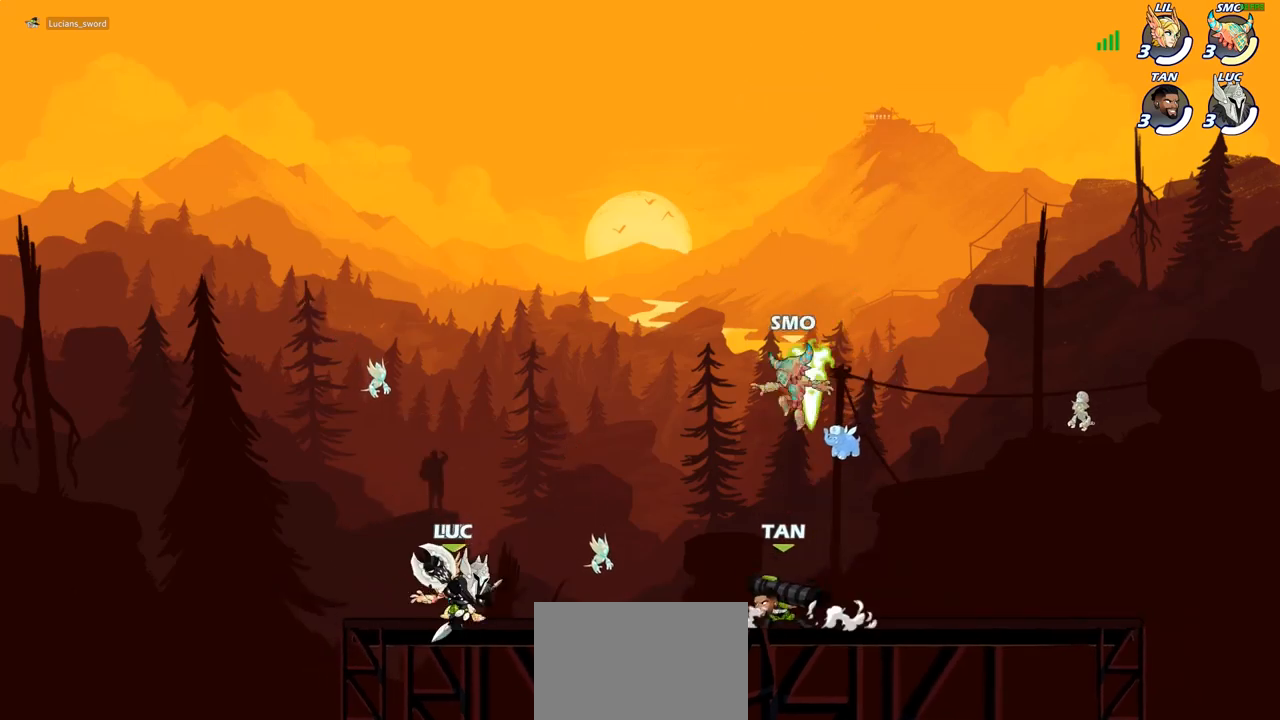
{"buttons": [], "left_stick": "up-right", "right_stick": "center", "events": [[67, "left_stick", "up-right"], [133, "left_stick", "center"], [250, "left_stick", "left"], [333, "left_stick", "right"], [417, "left_stick", "left"], [467, "left_stick", "up-right"]]}
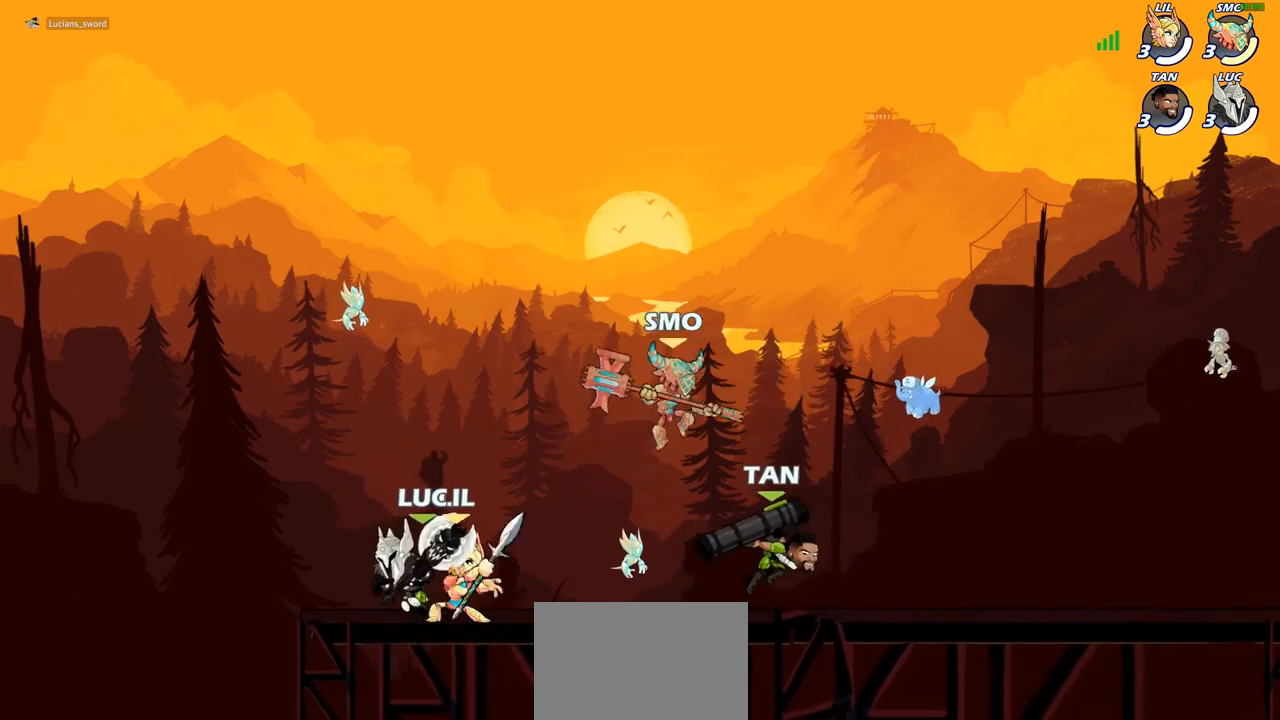
{"buttons": [], "left_stick": "left", "right_stick": "center", "events": [[33, "left_stick", "left"], [117, "left_stick", "right"], [183, "left_stick", "left"], [250, "left_stick", "right"], [317, "left_stick", "left"], [383, "left_stick", "up-right"], [467, "left_stick", "left"]]}
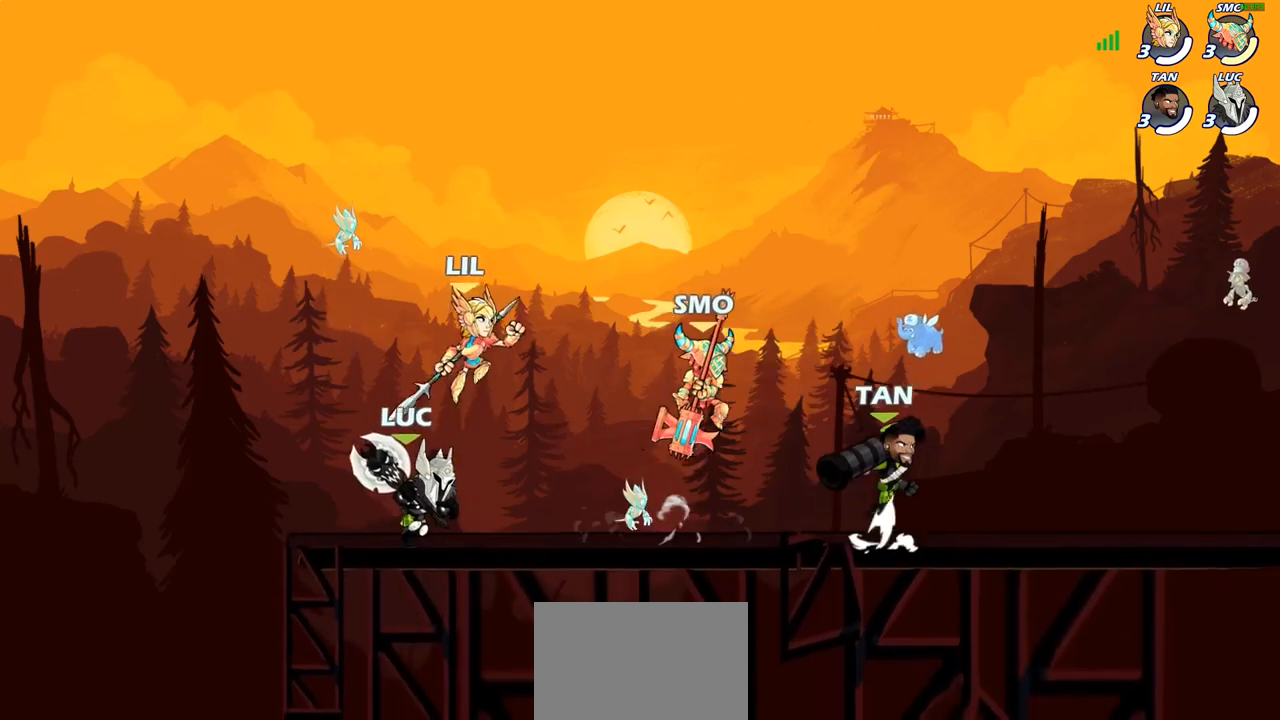
{"buttons": [], "left_stick": "right", "right_stick": "center", "events": [[33, "left_stick", "up-right"], [117, "left_stick", "up-left"], [183, "left_stick", "right"], [300, "left_stick", "up-right"], [383, "left_stick", "left"], [450, "left_stick", "right"]]}
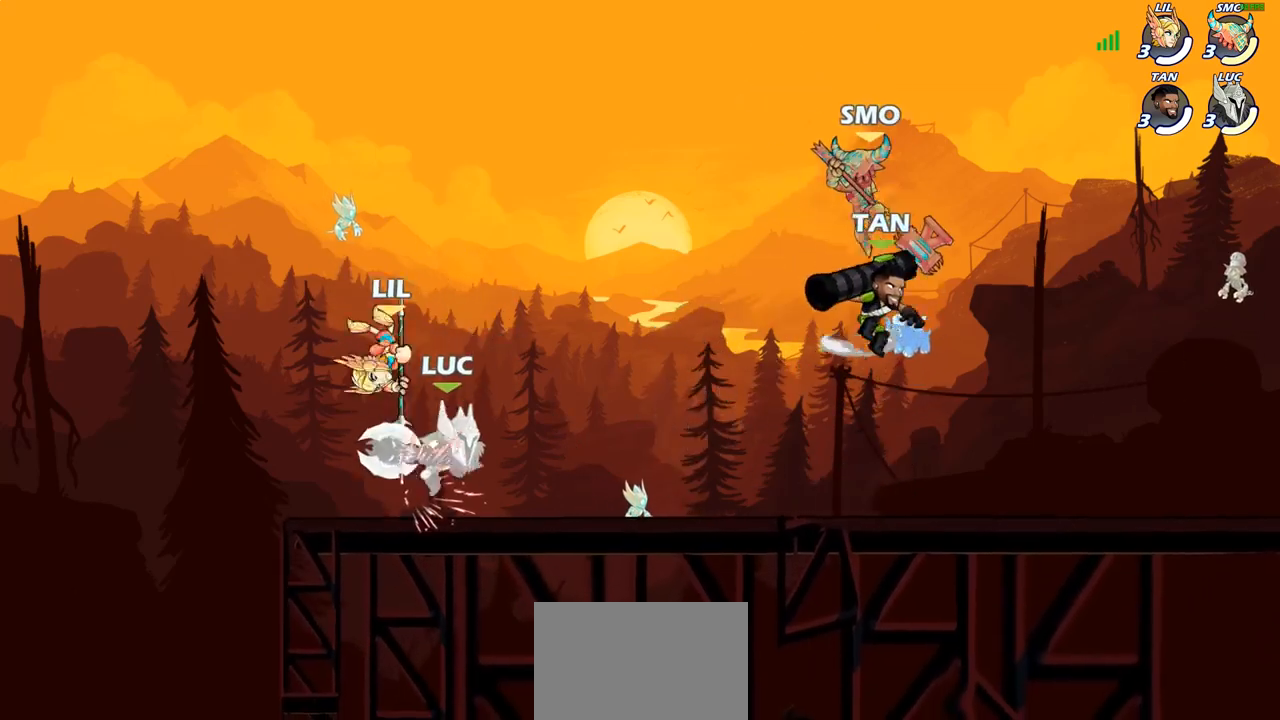
{"buttons": ["SQUARE"], "left_stick": "center", "right_stick": "center", "events": [[17, "left_stick", "left"], [83, "left_stick", "right"], [167, "left_stick", "left"], [267, "left_stick", "center"], [350, "SQUARE", "down"], [417, "SQUARE", "up"], [500, "SQUARE", "down"]]}
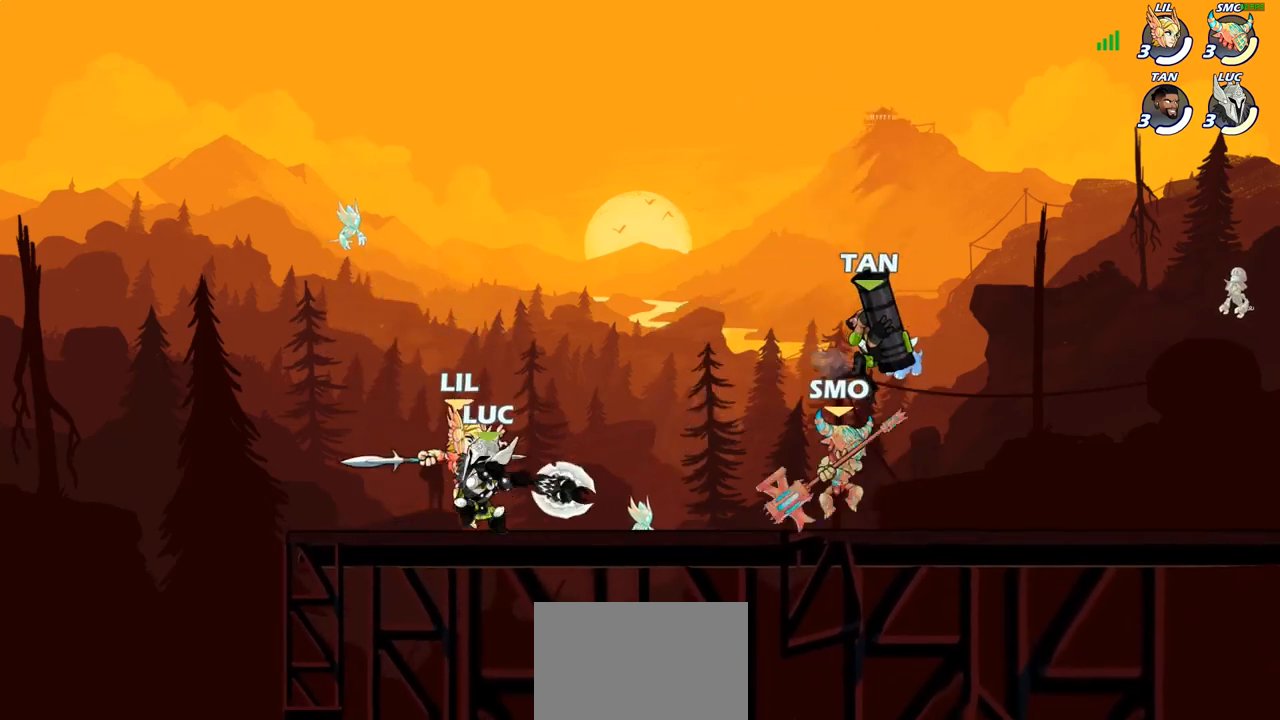
{"buttons": [], "left_stick": "left", "right_stick": "center", "events": [[83, "SQUARE", "up"], [250, "left_stick", "left"]]}
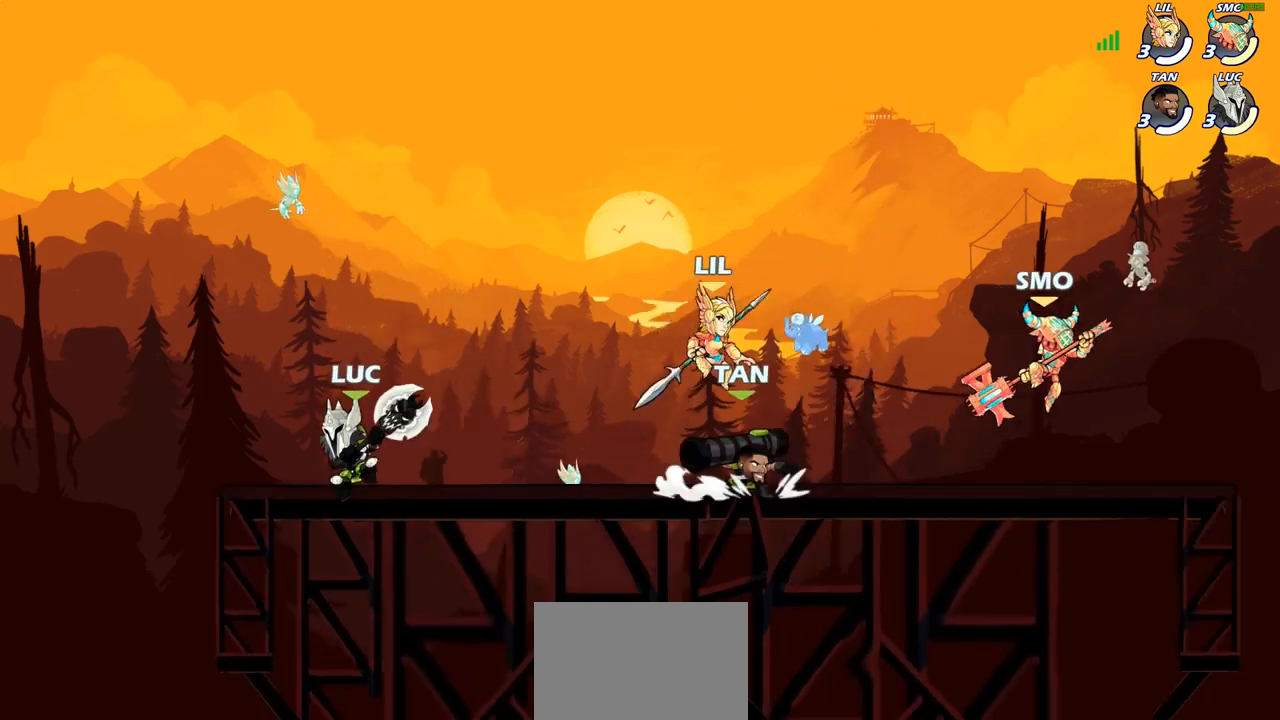
{"buttons": [], "left_stick": "center", "right_stick": "center", "events": [[67, "left_stick", "up-right"], [117, "left_stick", "right"], [217, "R1", "down"], [217, "R2", "down"], [317, "R1", "up"], [317, "R2", "up"], [350, "left_stick", "center"]]}
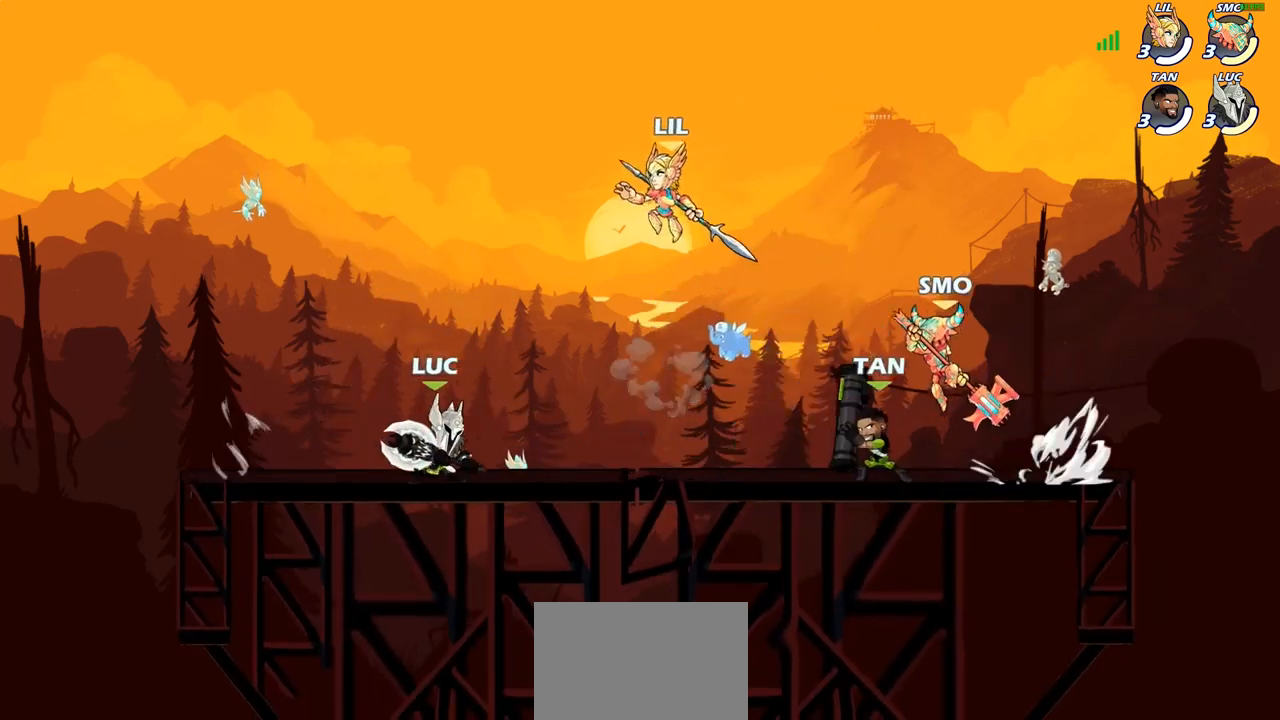
{"buttons": [], "left_stick": "center", "right_stick": "center", "events": [[17, "left_stick", "left"], [100, "R1", "down"], [100, "R2", "down"], [200, "R1", "up"], [217, "R2", "up"], [233, "left_stick", "center"], [333, "SQUARE", "down"], [417, "SQUARE", "up"]]}
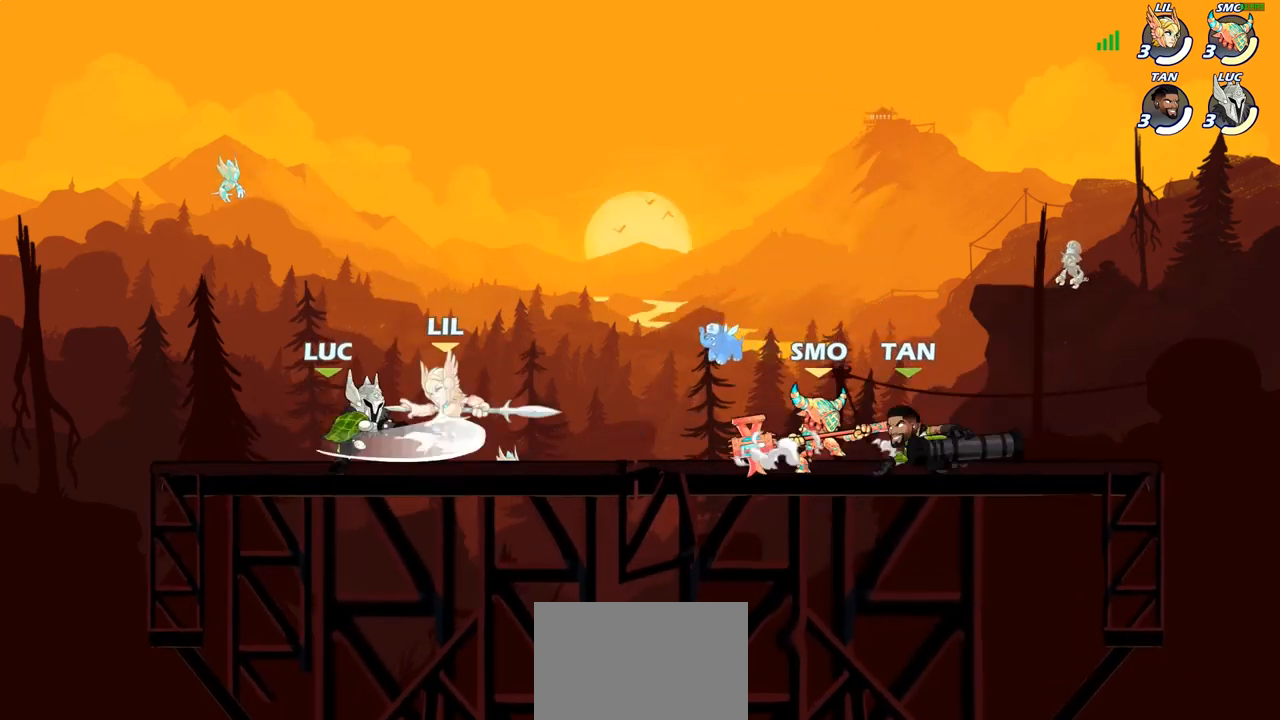
{"buttons": [], "left_stick": "center", "right_stick": "center", "events": [[17, "SQUARE", "down"], [100, "SQUARE", "up"], [183, "SQUARE", "down"], [267, "SQUARE", "up"], [367, "SQUARE", "down"], [483, "SQUARE", "up"]]}
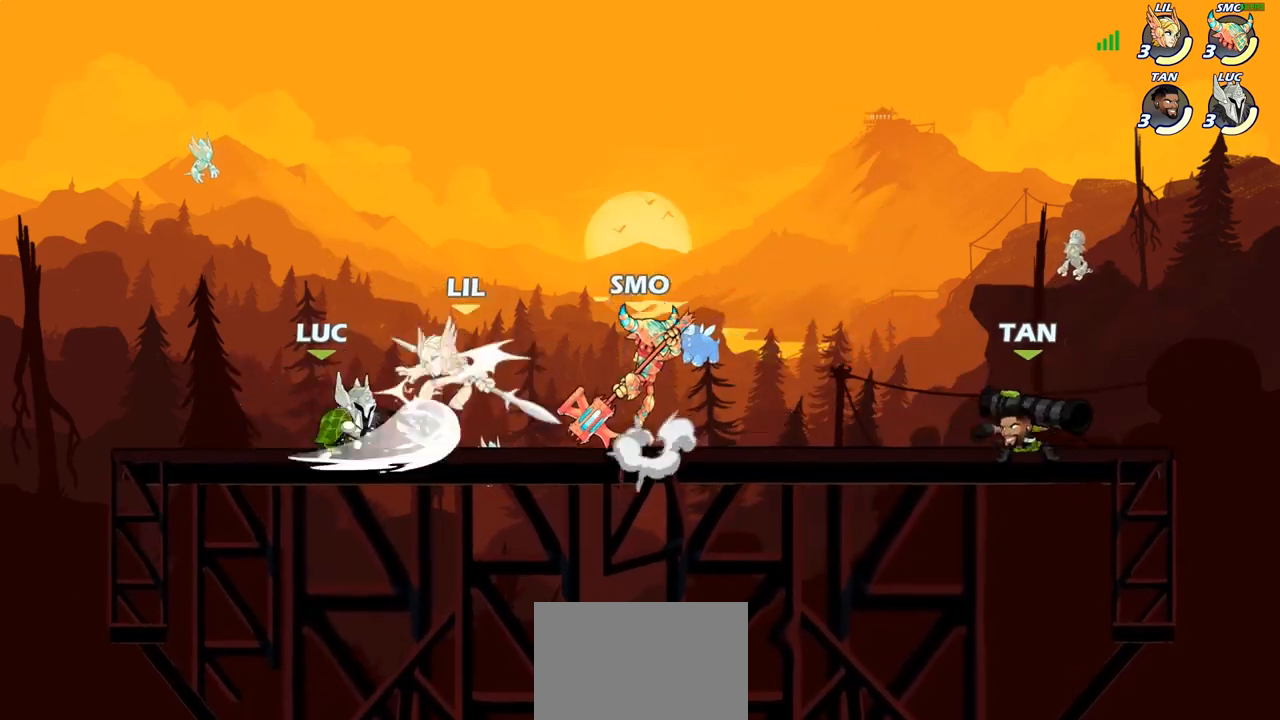
{"buttons": [], "left_stick": "up-left", "right_stick": "center", "events": [[217, "left_stick", "left"], [333, "left_stick", "right"], [450, "left_stick", "up-left"]]}
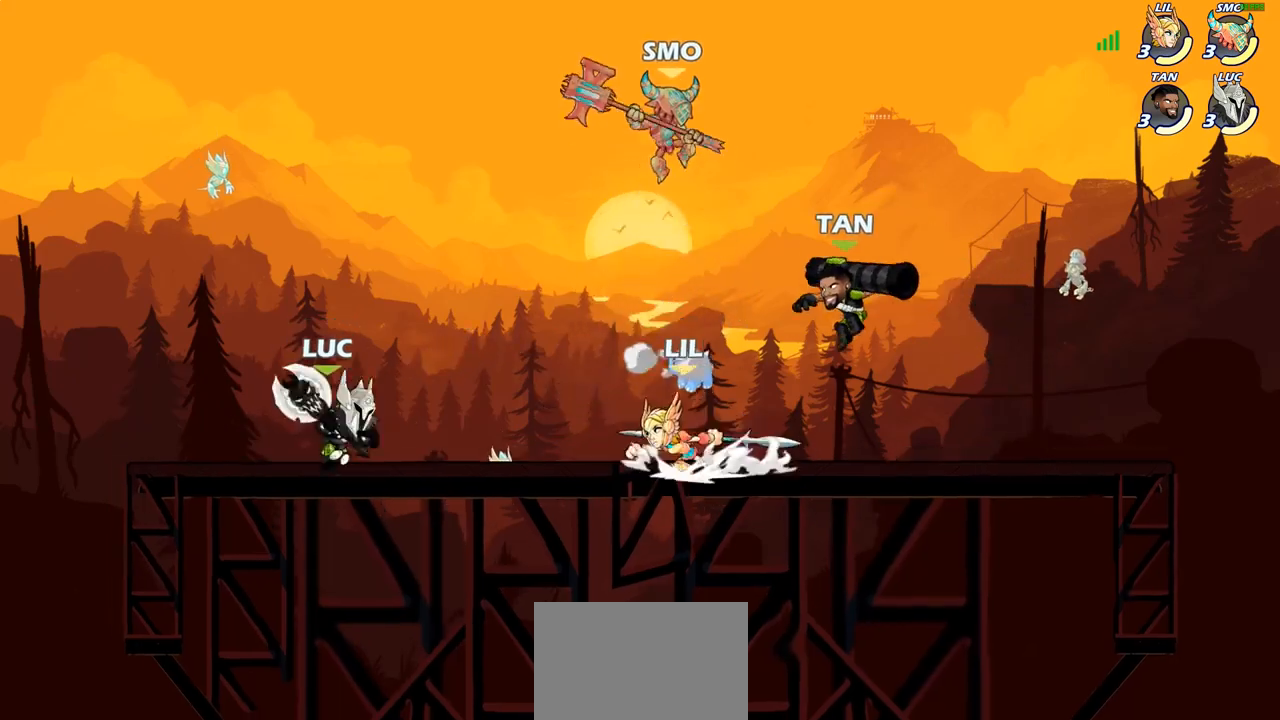
{"buttons": ["R1", "R2"], "left_stick": "center", "right_stick": "center", "events": [[83, "left_stick", "right"], [300, "left_stick", "up-left"], [367, "R1", "down"], [367, "R2", "down"], [500, "left_stick", "center"]]}